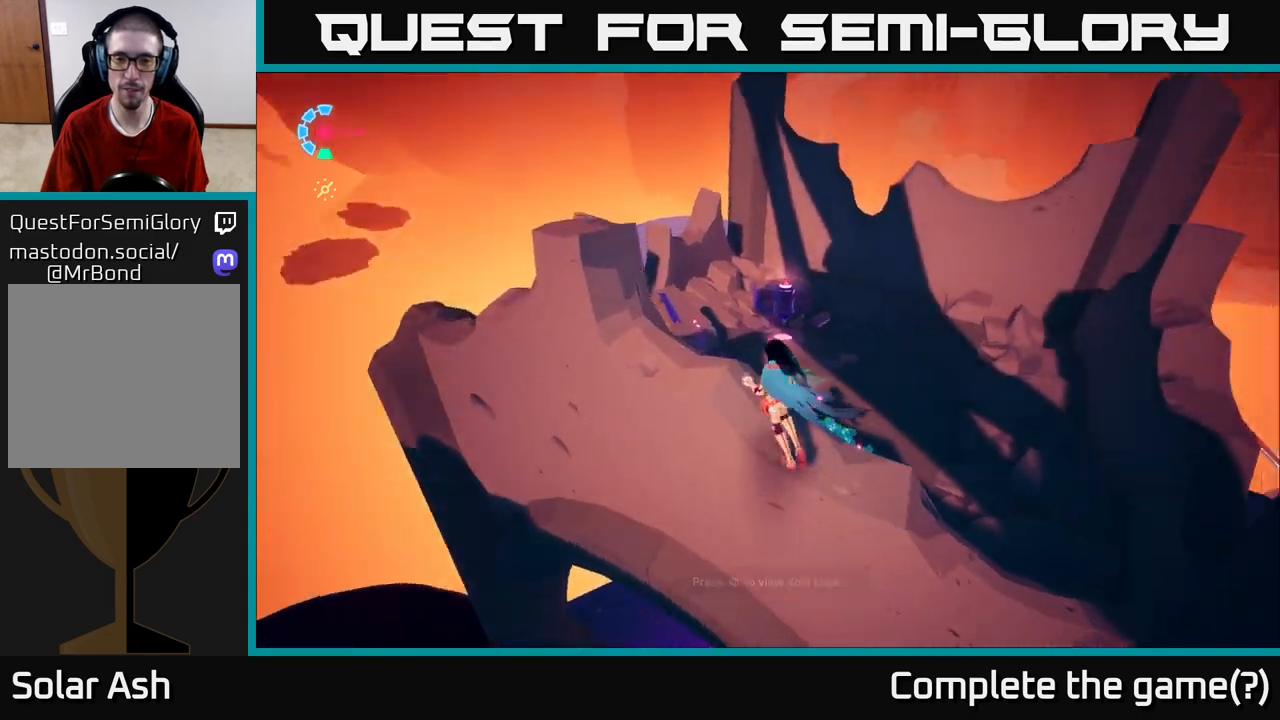
Gameplay with a controller (Xbox layout); each line is a JSON object with the inputs held at the frame after it. "events" lists button and stick changes between this image and that frame as [ms after this image, input, new state], when the widget could be followed in between.
{"buttons": [], "left_stick": "center", "right_stick": "right", "events": [[67, "left_stick", "up"], [167, "left_stick", "center"]]}
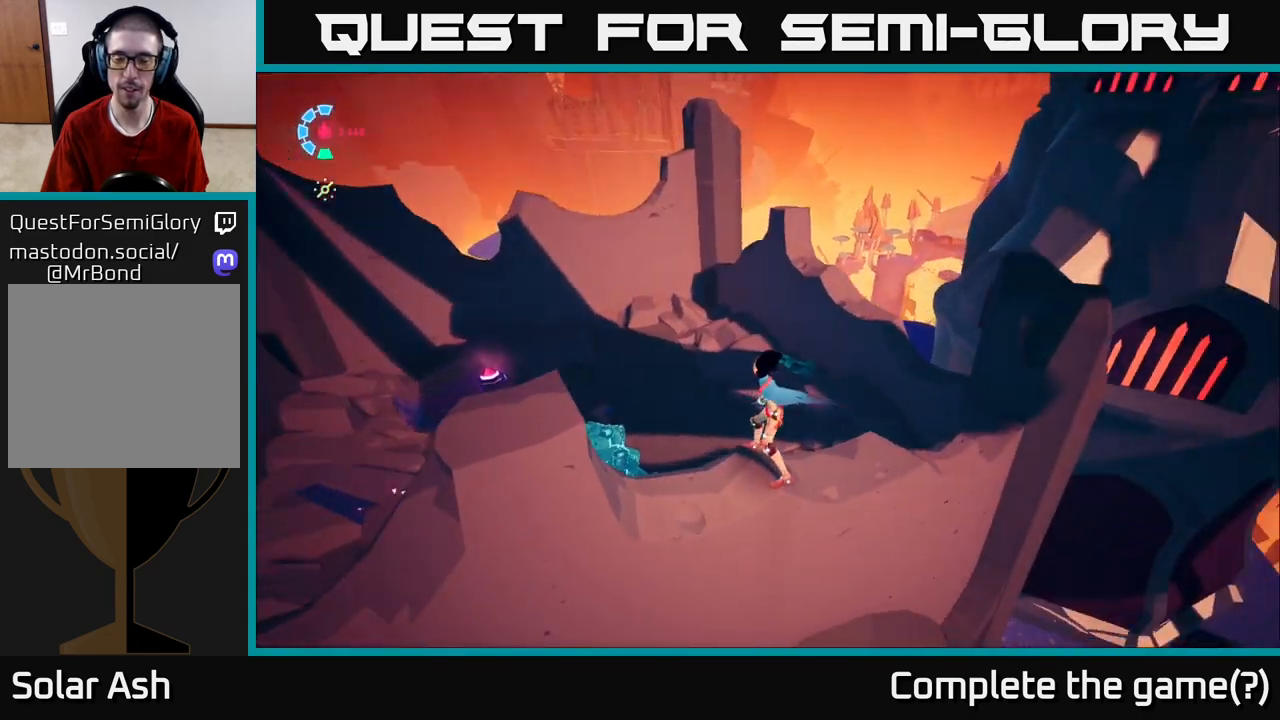
{"buttons": [], "left_stick": "down", "right_stick": "down", "events": [[183, "right_stick", "center"], [250, "left_stick", "down-right"], [317, "right_stick", "down-left"], [450, "right_stick", "down"], [467, "left_stick", "down"]]}
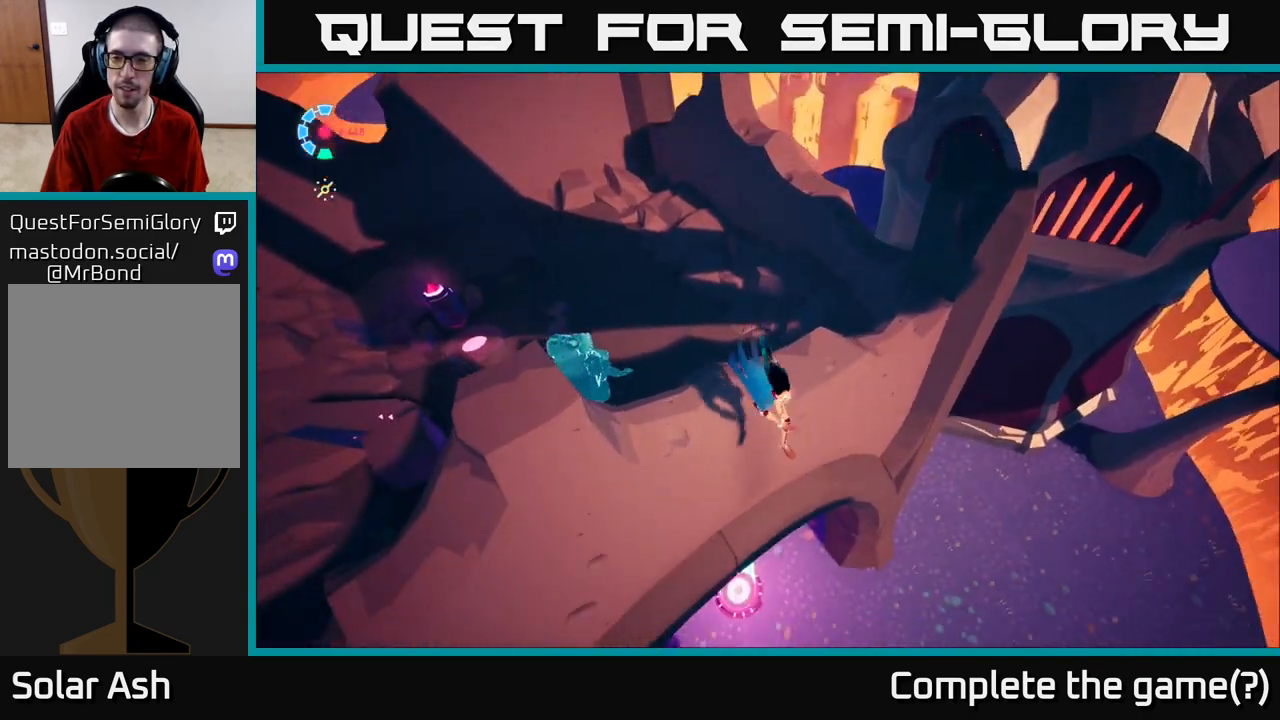
{"buttons": [], "left_stick": "down", "right_stick": "up-left", "events": [[33, "right_stick", "down-right"], [200, "right_stick", "center"], [317, "right_stick", "left"], [367, "right_stick", "up-left"]]}
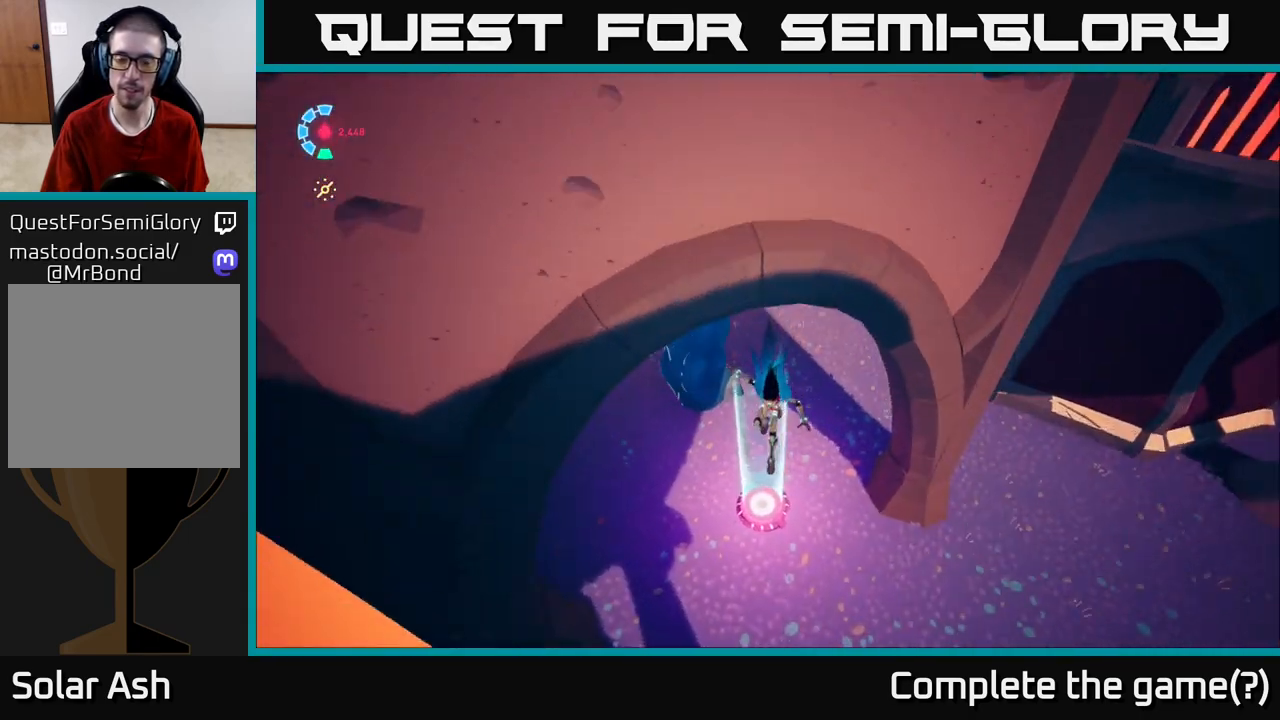
{"buttons": [], "left_stick": "up", "right_stick": "center", "events": [[100, "left_stick", "right"], [150, "left_stick", "up-right"], [300, "left_stick", "up"], [383, "right_stick", "center"]]}
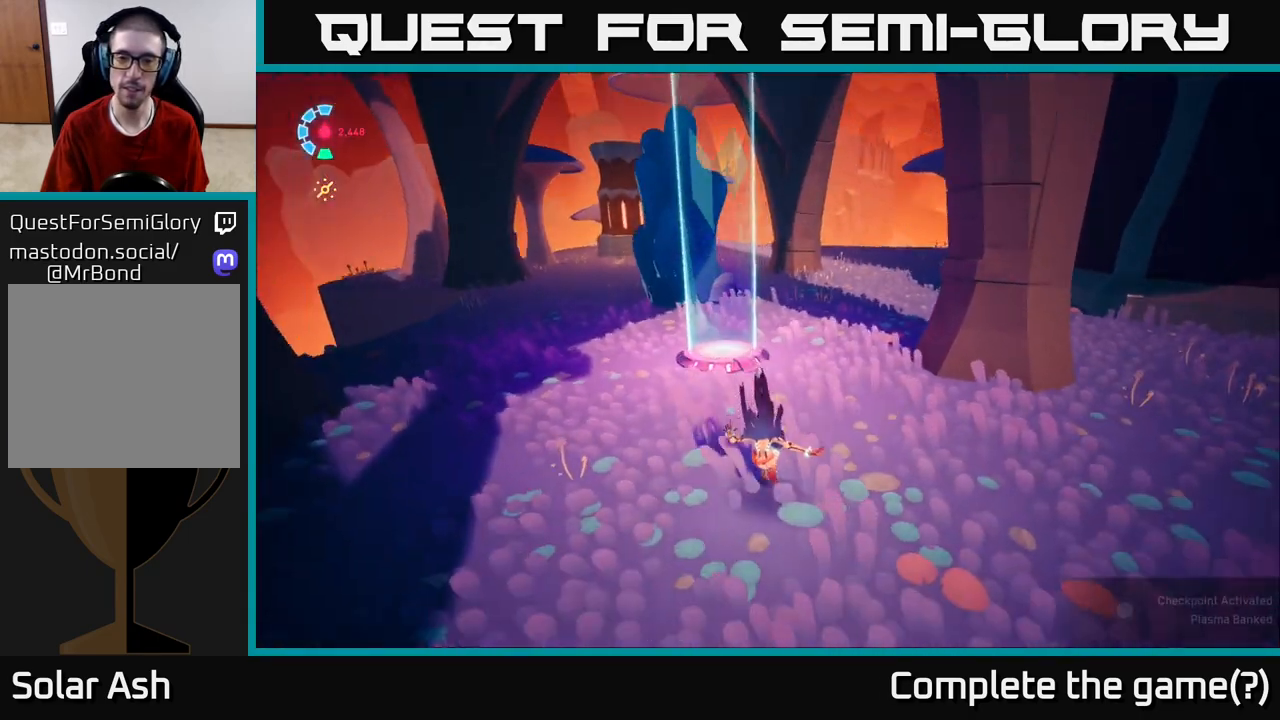
{"buttons": ["L2", "R2"], "left_stick": "up", "right_stick": "center", "events": [[17, "right_stick", "up-left"], [133, "L2", "down"], [200, "right_stick", "center"], [217, "R2", "down"]]}
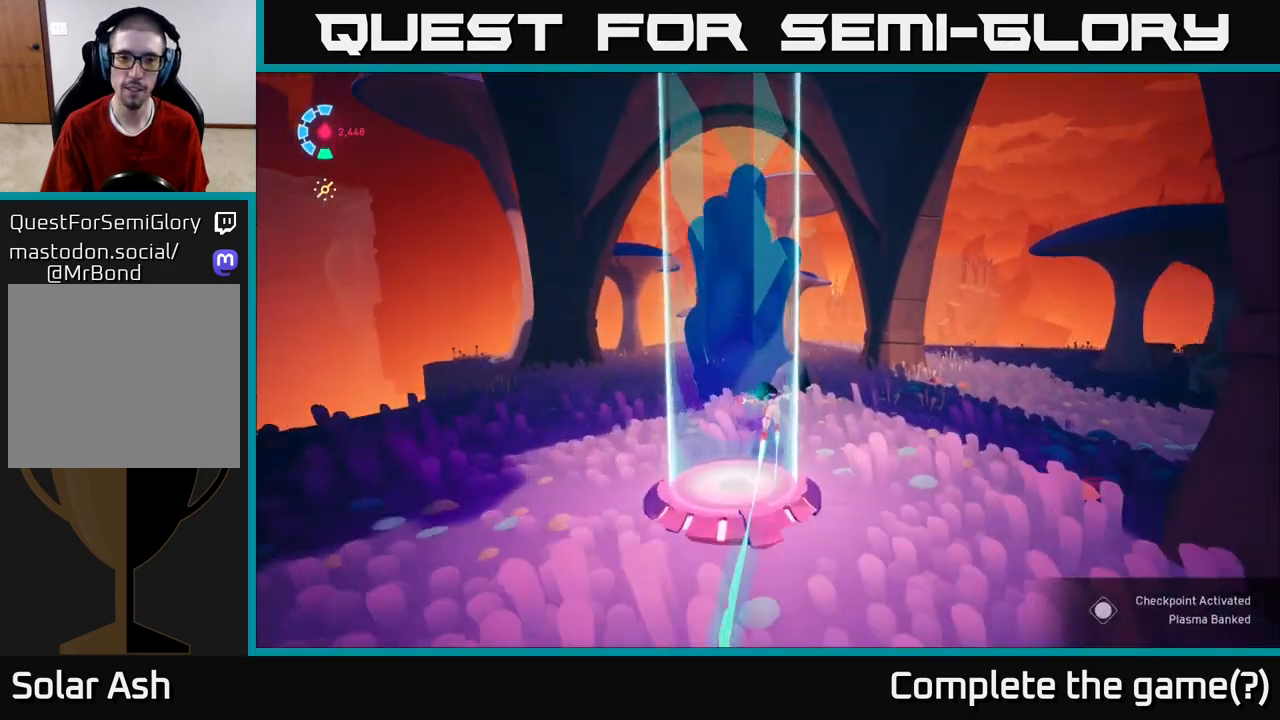
{"buttons": [], "left_stick": "right", "right_stick": "right", "events": [[83, "R2", "up"], [117, "L2", "up"], [217, "left_stick", "right"], [317, "right_stick", "right"]]}
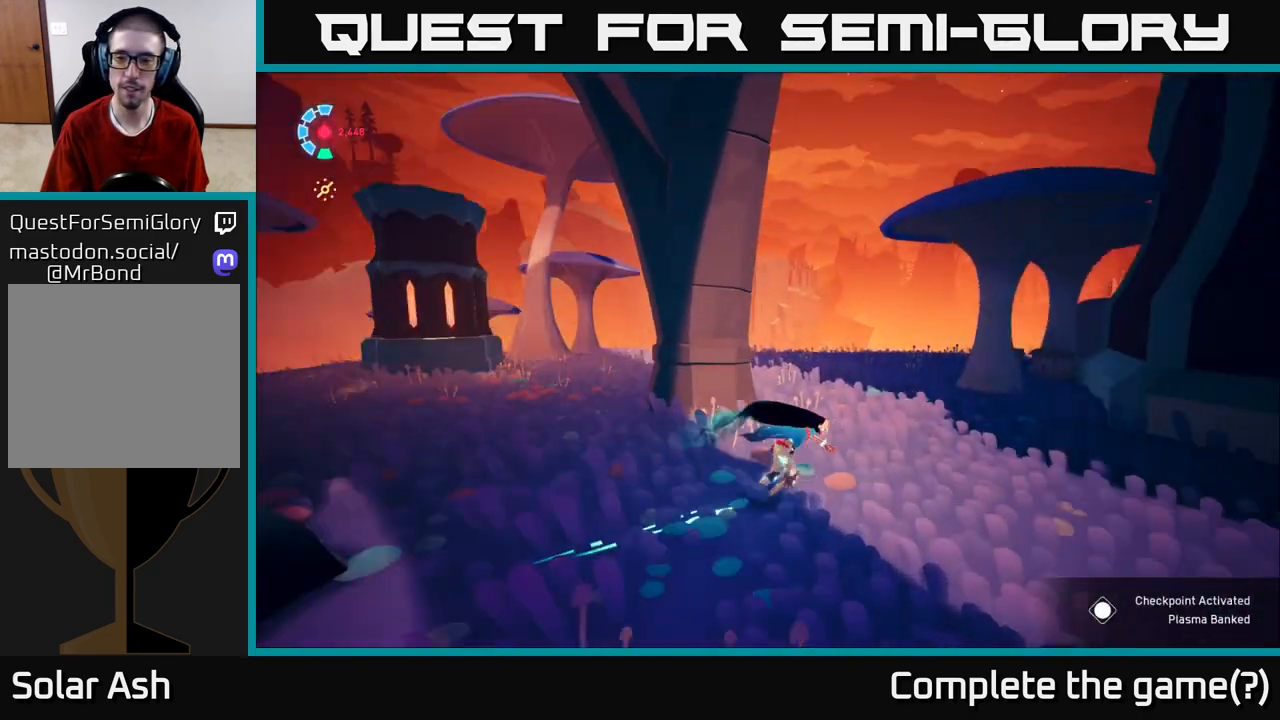
{"buttons": [], "left_stick": "left", "right_stick": "right", "events": [[233, "left_stick", "up"], [333, "left_stick", "up-left"], [433, "left_stick", "left"]]}
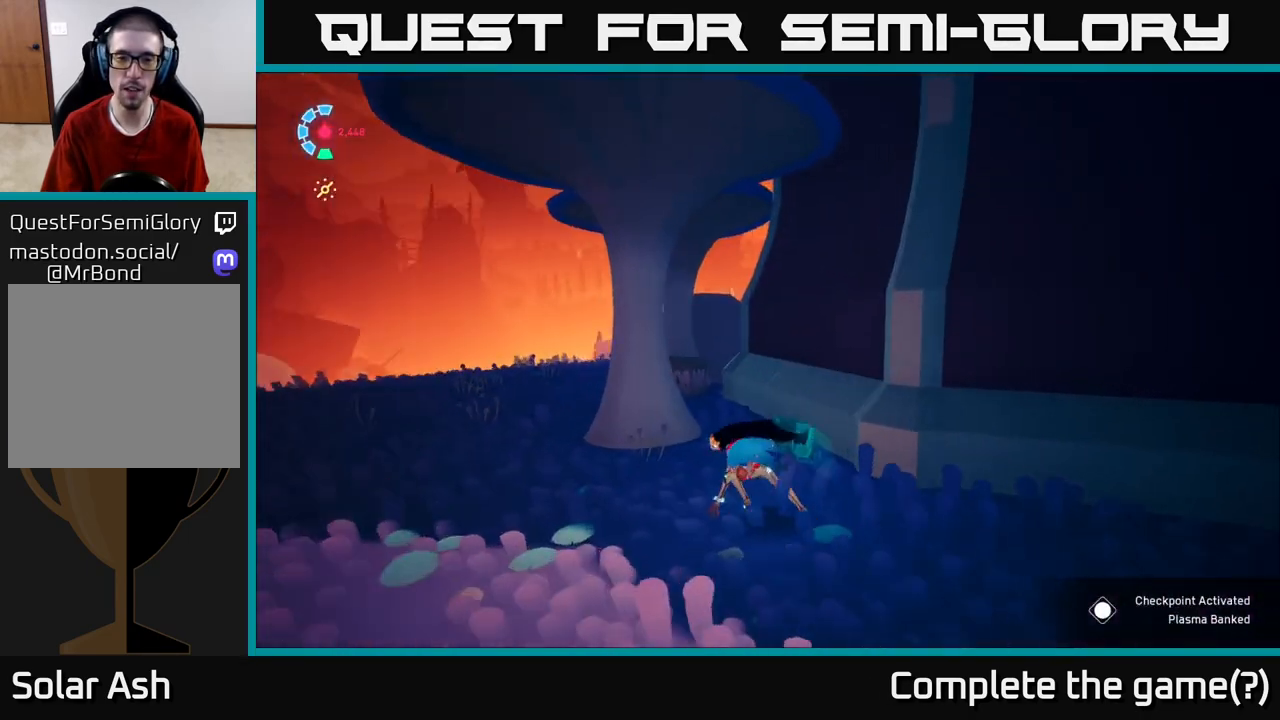
{"buttons": [], "left_stick": "down-left", "right_stick": "center", "events": [[67, "left_stick", "down-left"], [483, "right_stick", "center"]]}
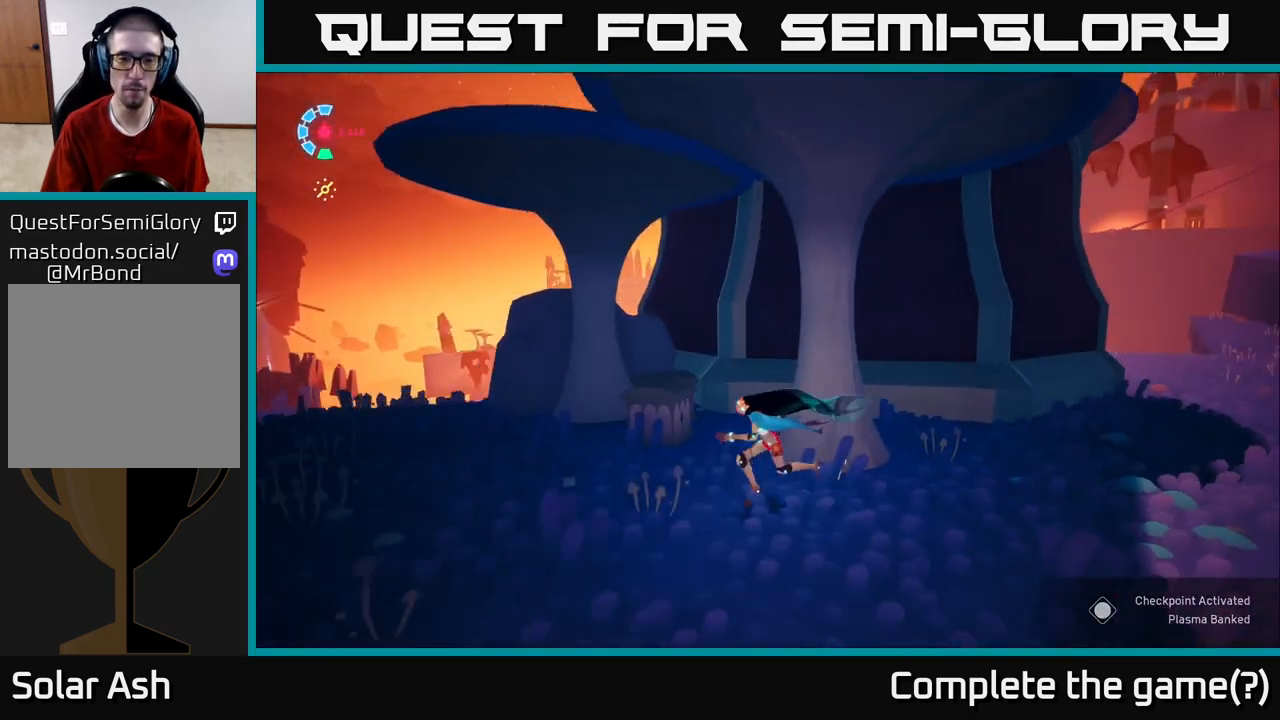
{"buttons": ["X"], "left_stick": "up", "right_stick": "center", "events": [[67, "left_stick", "up-left"], [150, "right_stick", "down-right"], [217, "left_stick", "up"], [383, "right_stick", "center"], [467, "X", "down"]]}
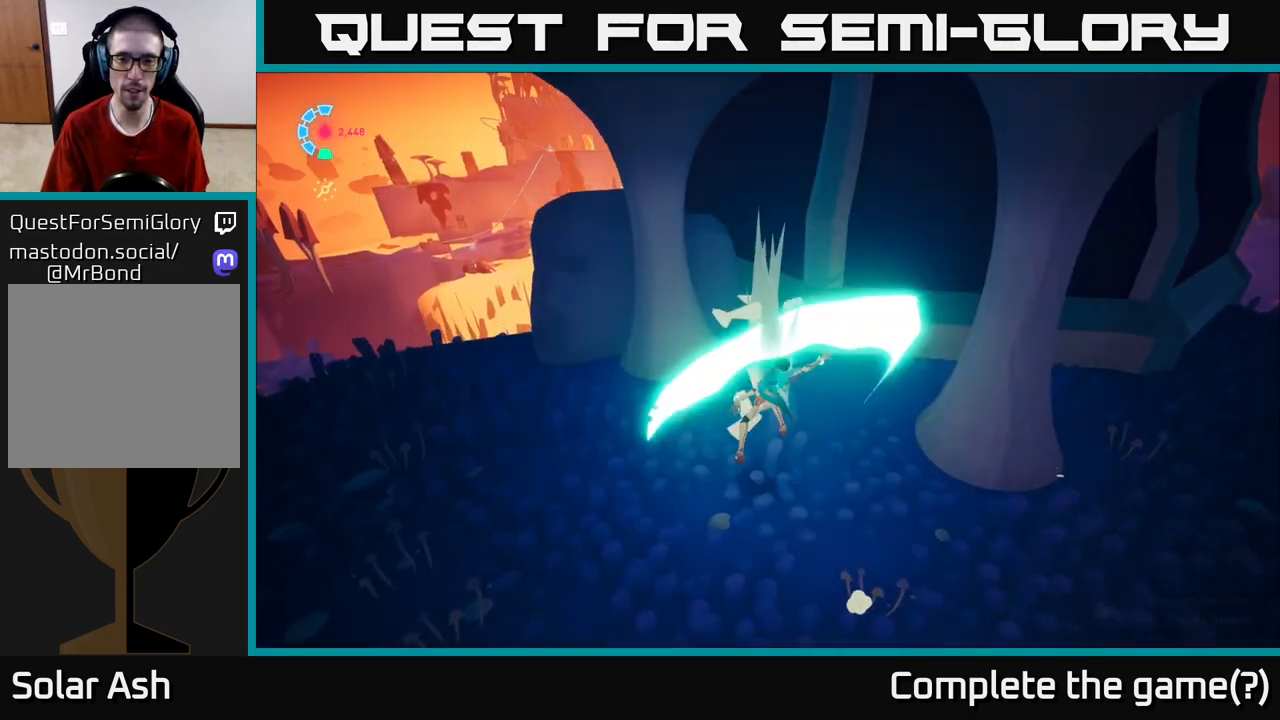
{"buttons": [], "left_stick": "down-right", "right_stick": "right", "events": [[17, "left_stick", "center"], [67, "X", "up"], [267, "right_stick", "right"], [300, "left_stick", "left"], [417, "left_stick", "down"], [467, "left_stick", "down-right"]]}
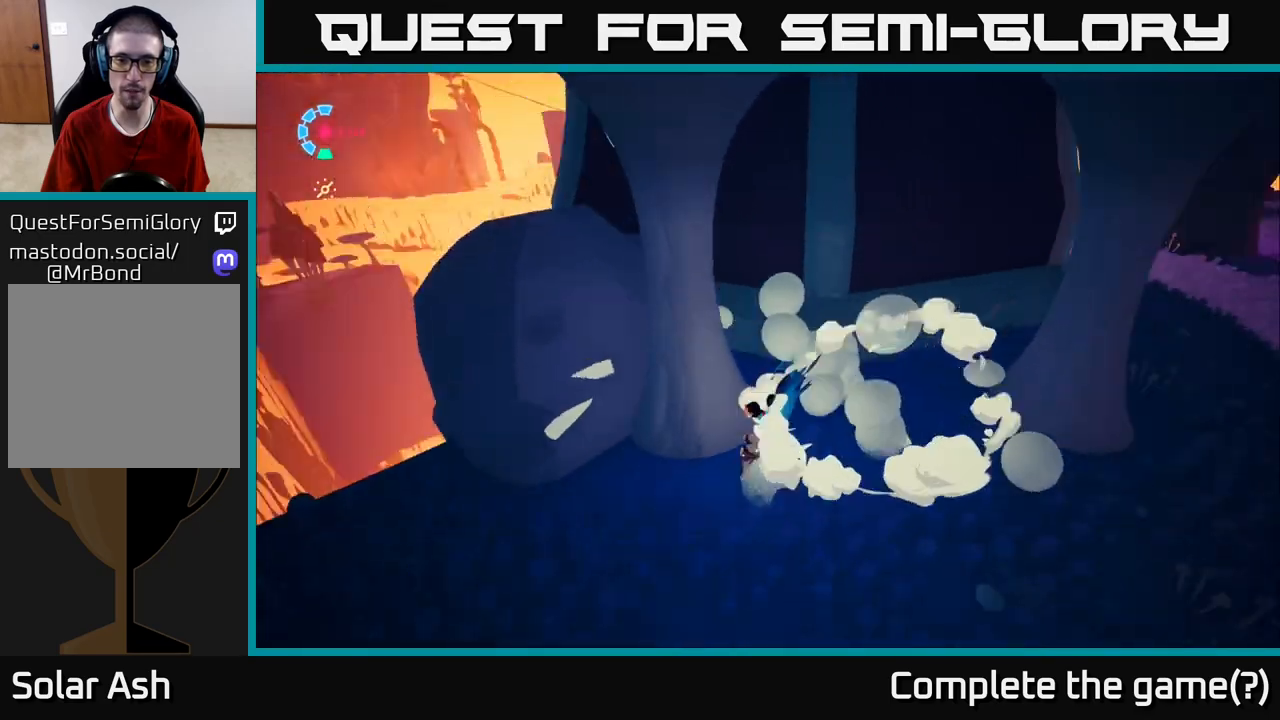
{"buttons": ["L2"], "left_stick": "up-right", "right_stick": "right", "events": [[200, "left_stick", "right"], [383, "L2", "down"], [483, "left_stick", "up-right"]]}
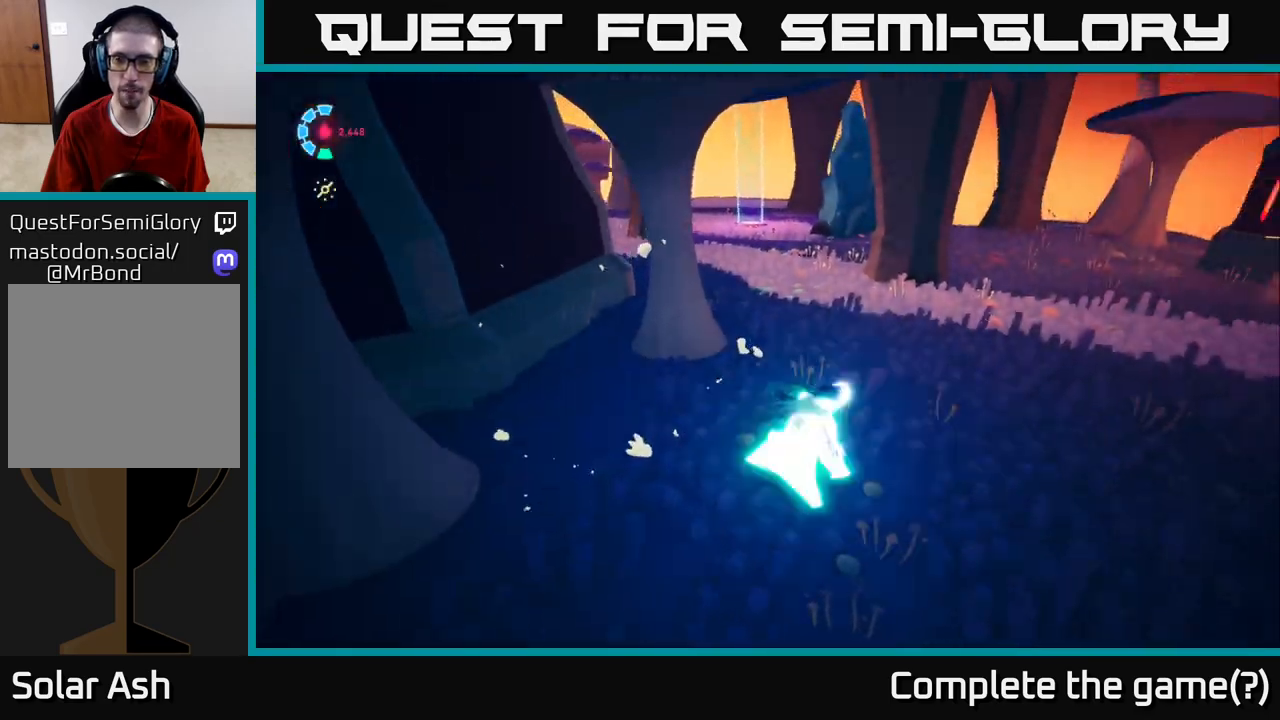
{"buttons": ["R2"], "left_stick": "up-right", "right_stick": "center", "events": [[17, "R2", "down"], [67, "right_stick", "up"], [233, "L2", "up"], [250, "right_stick", "left"], [500, "right_stick", "center"]]}
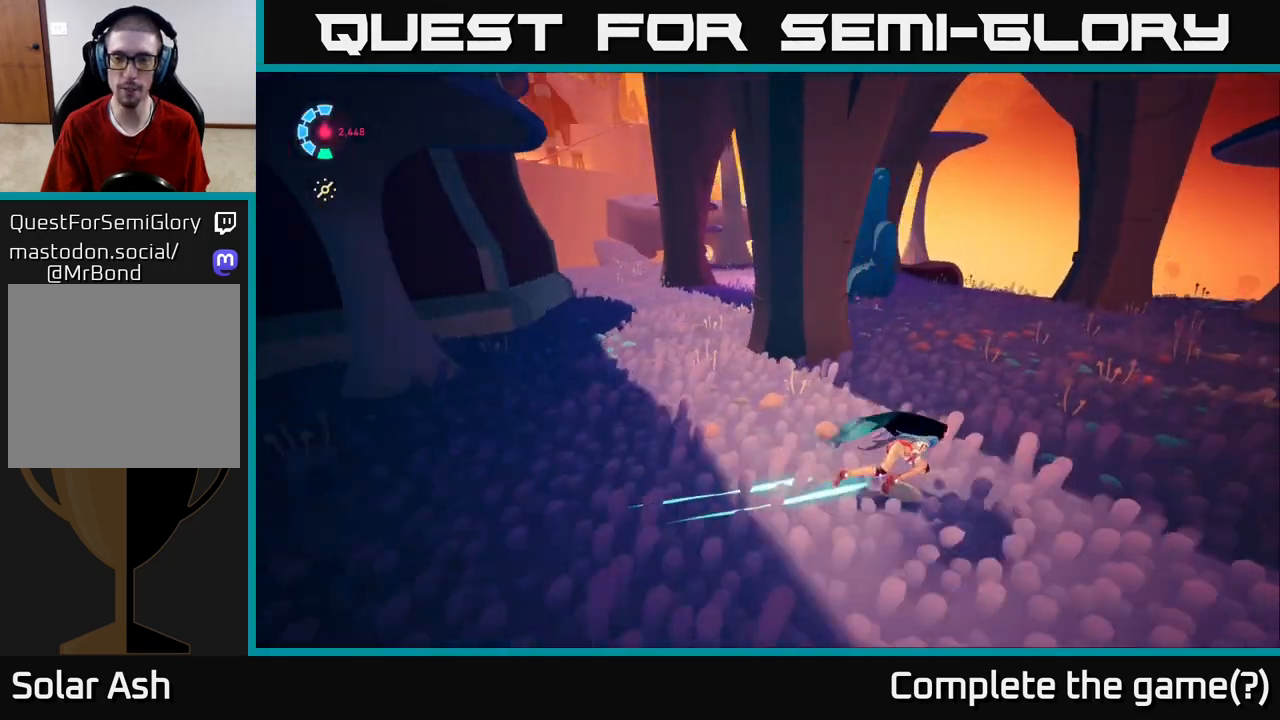
{"buttons": [], "left_stick": "left", "right_stick": "right", "events": [[17, "R2", "up"], [233, "right_stick", "right"], [350, "left_stick", "up-left"], [417, "left_stick", "left"]]}
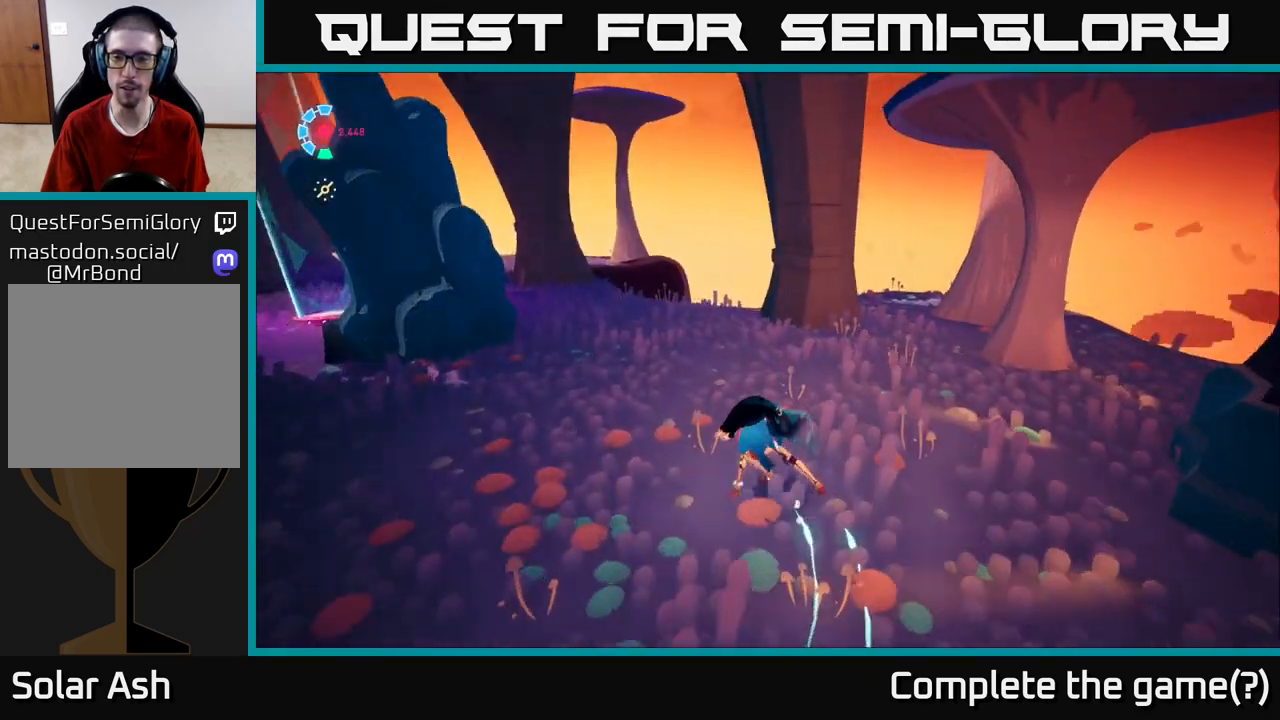
{"buttons": [], "left_stick": "center", "right_stick": "center", "events": [[150, "L2", "down"], [167, "right_stick", "center"], [250, "A", "down"], [350, "L2", "up"], [367, "X", "down"], [450, "left_stick", "center"], [467, "A", "up"], [500, "X", "up"]]}
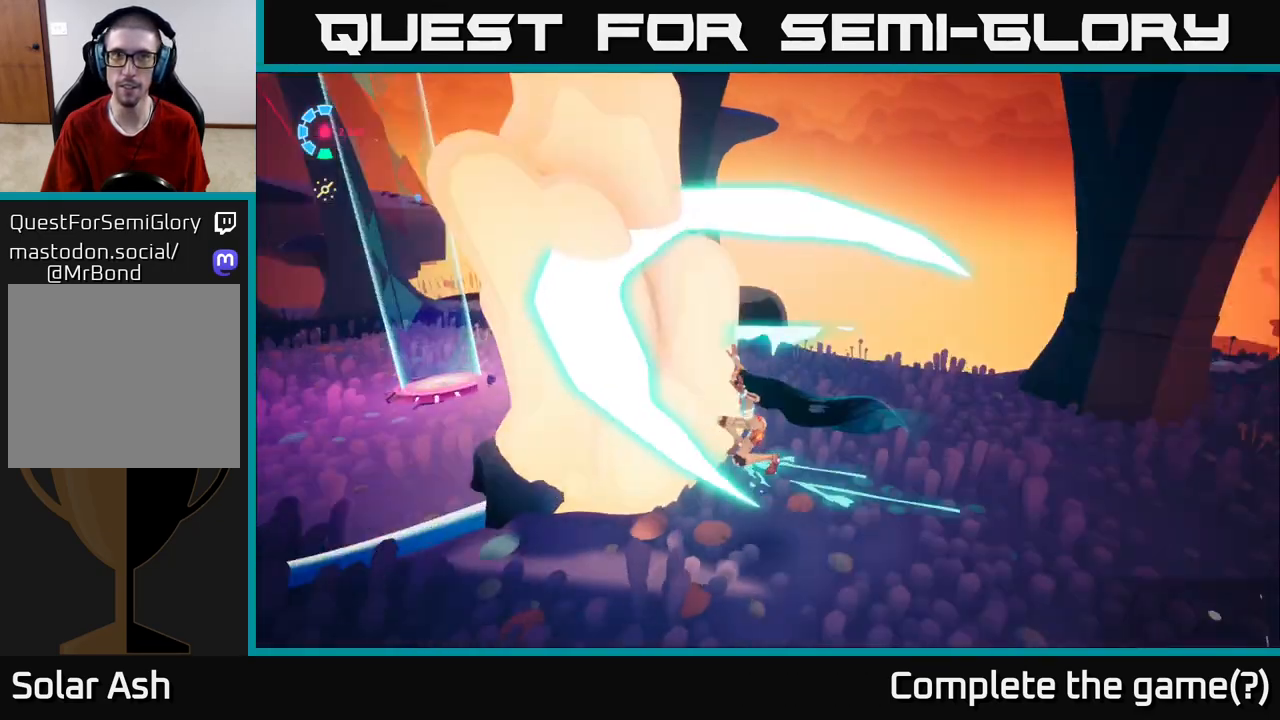
{"buttons": [], "left_stick": "center", "right_stick": "right", "events": [[217, "right_stick", "right"]]}
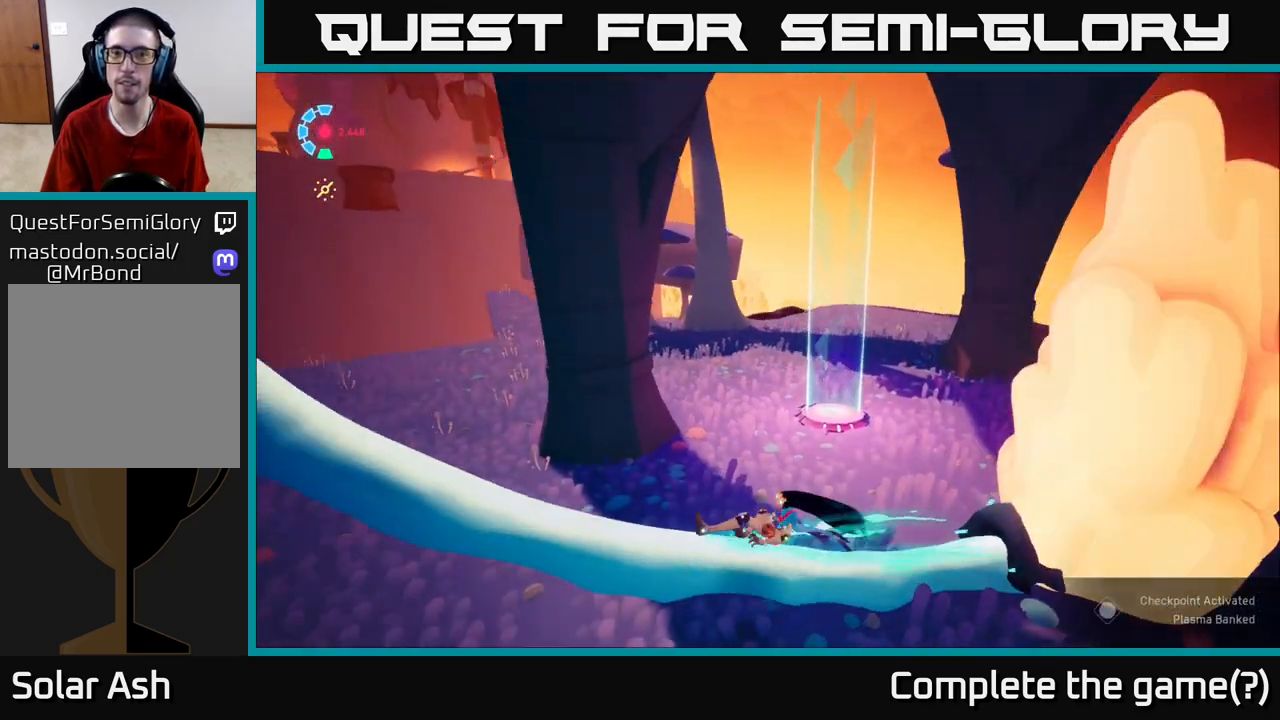
{"buttons": [], "left_stick": "center", "right_stick": "left", "events": [[350, "right_stick", "left"]]}
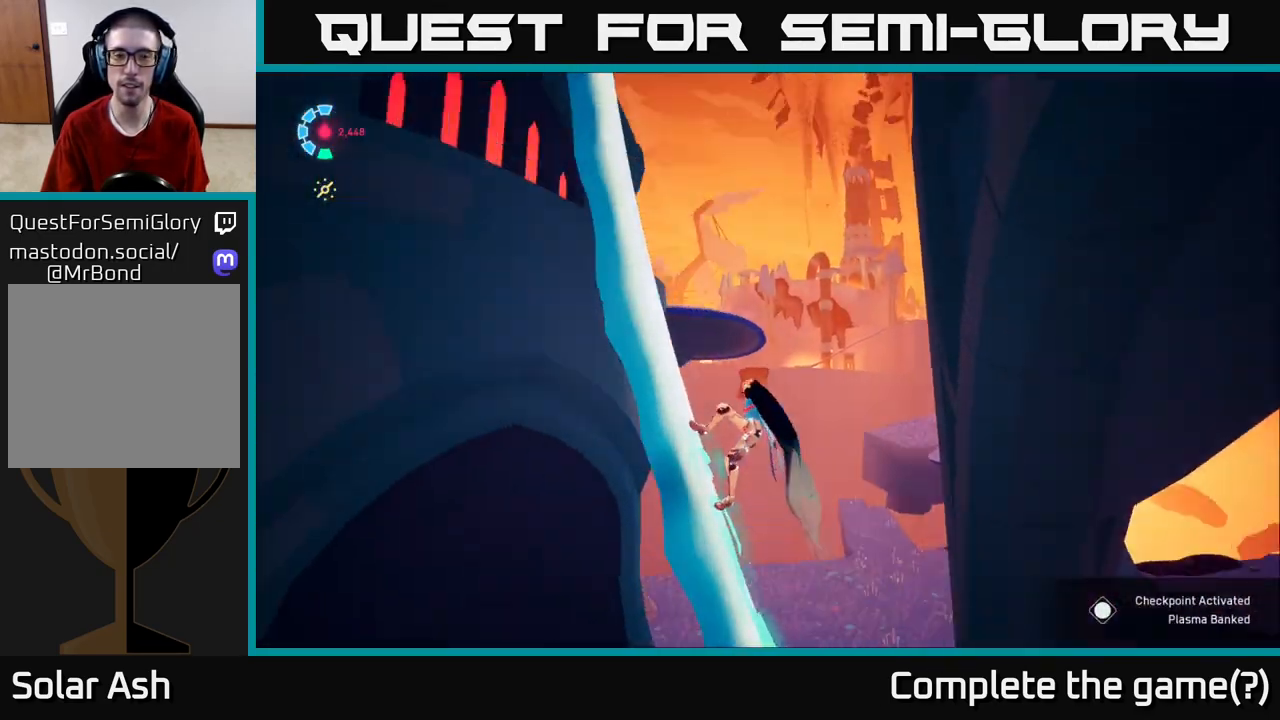
{"buttons": [], "left_stick": "center", "right_stick": "up-left", "events": [[400, "right_stick", "up-left"]]}
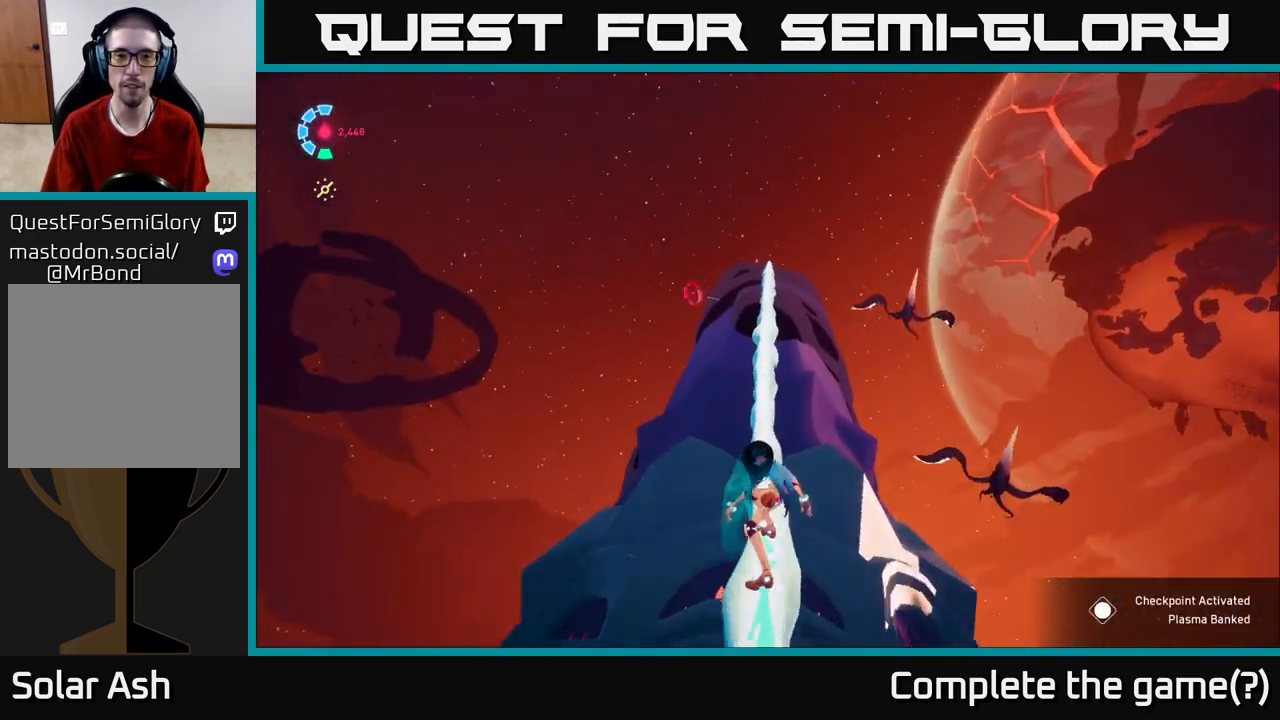
{"buttons": [], "left_stick": "center", "right_stick": "center", "events": [[50, "right_stick", "center"]]}
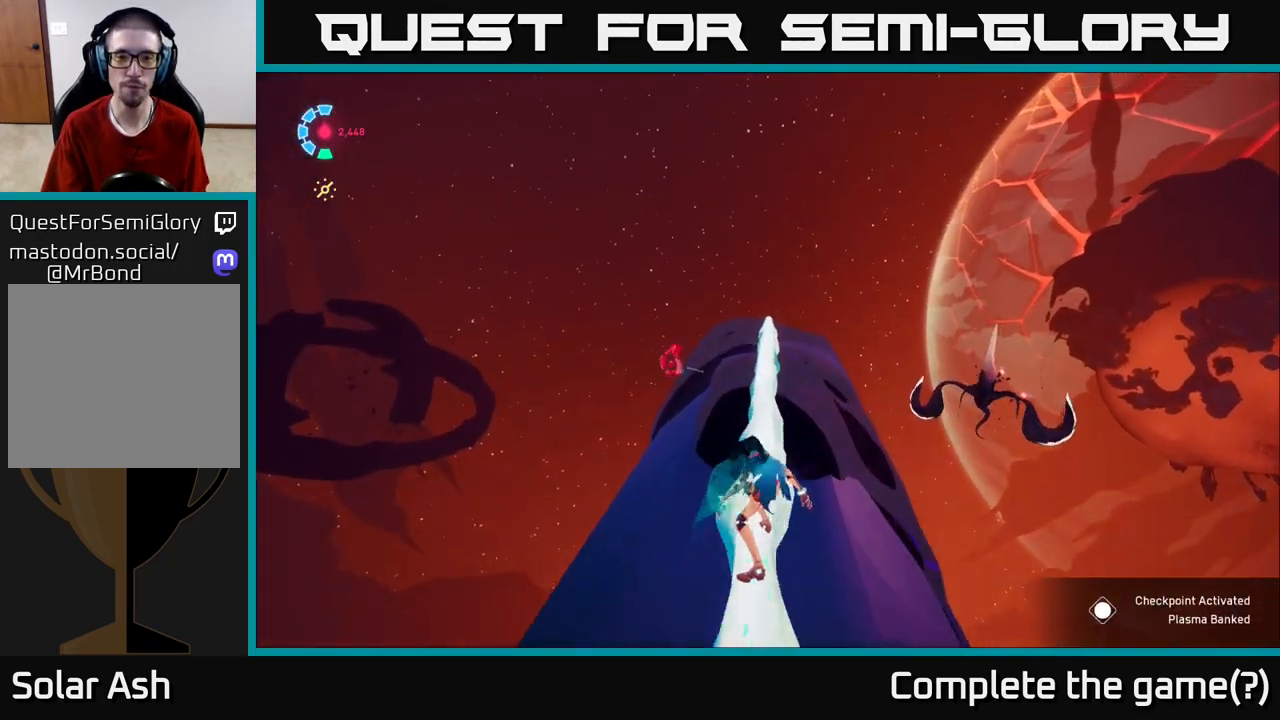
{"buttons": [], "left_stick": "center", "right_stick": "down", "events": [[33, "right_stick", "down"]]}
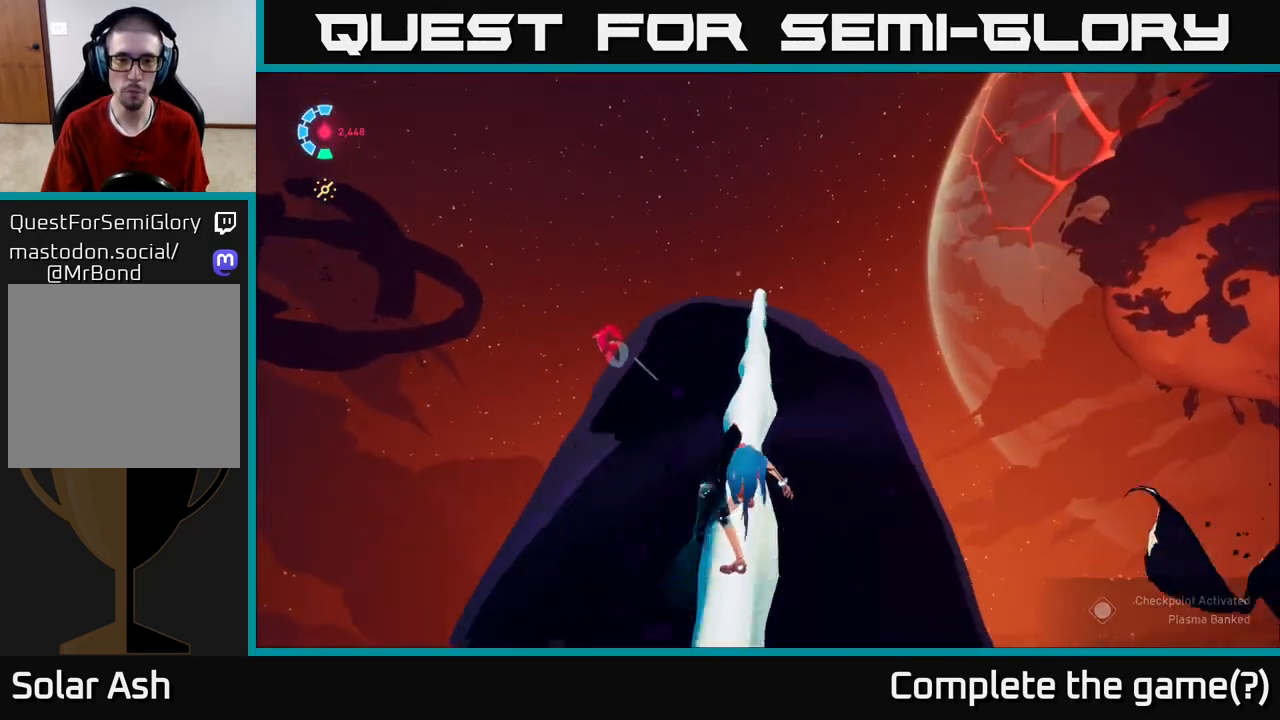
{"buttons": [], "left_stick": "left", "right_stick": "down", "events": [[500, "left_stick", "left"]]}
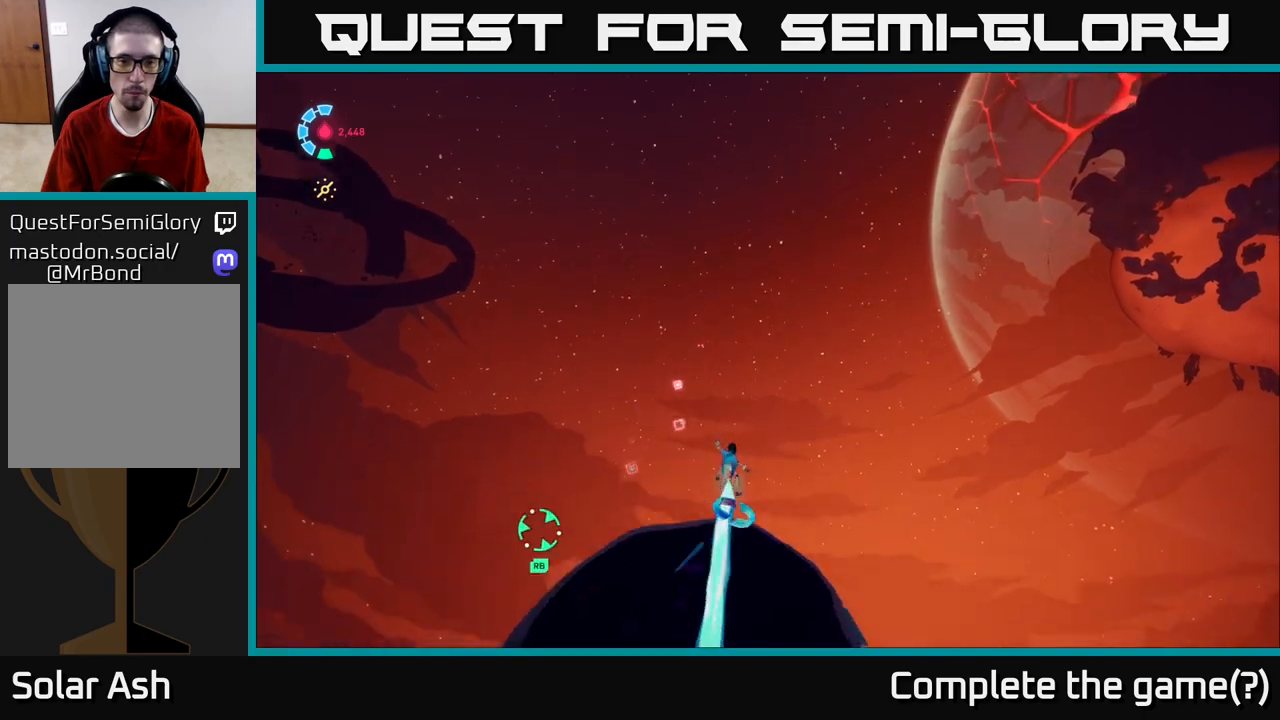
{"buttons": [], "left_stick": "left", "right_stick": "down", "events": []}
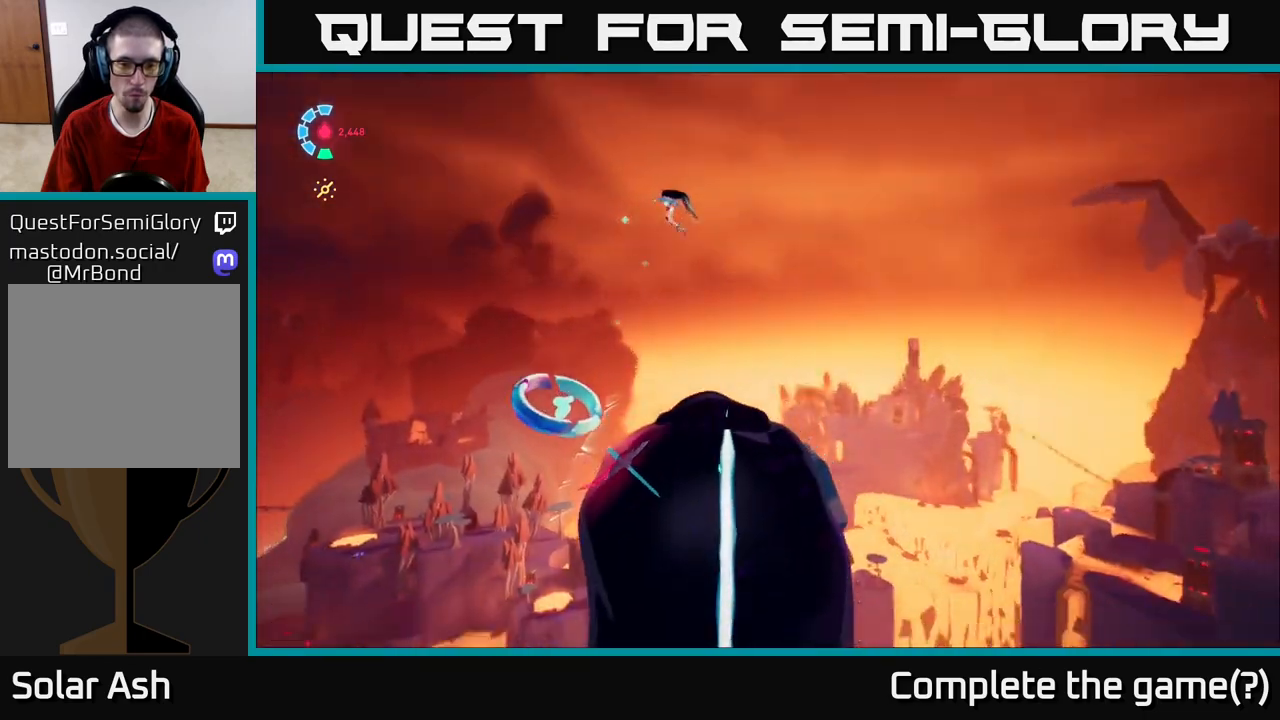
{"buttons": [], "left_stick": "center", "right_stick": "down-right", "events": [[67, "left_stick", "center"], [417, "right_stick", "down-right"]]}
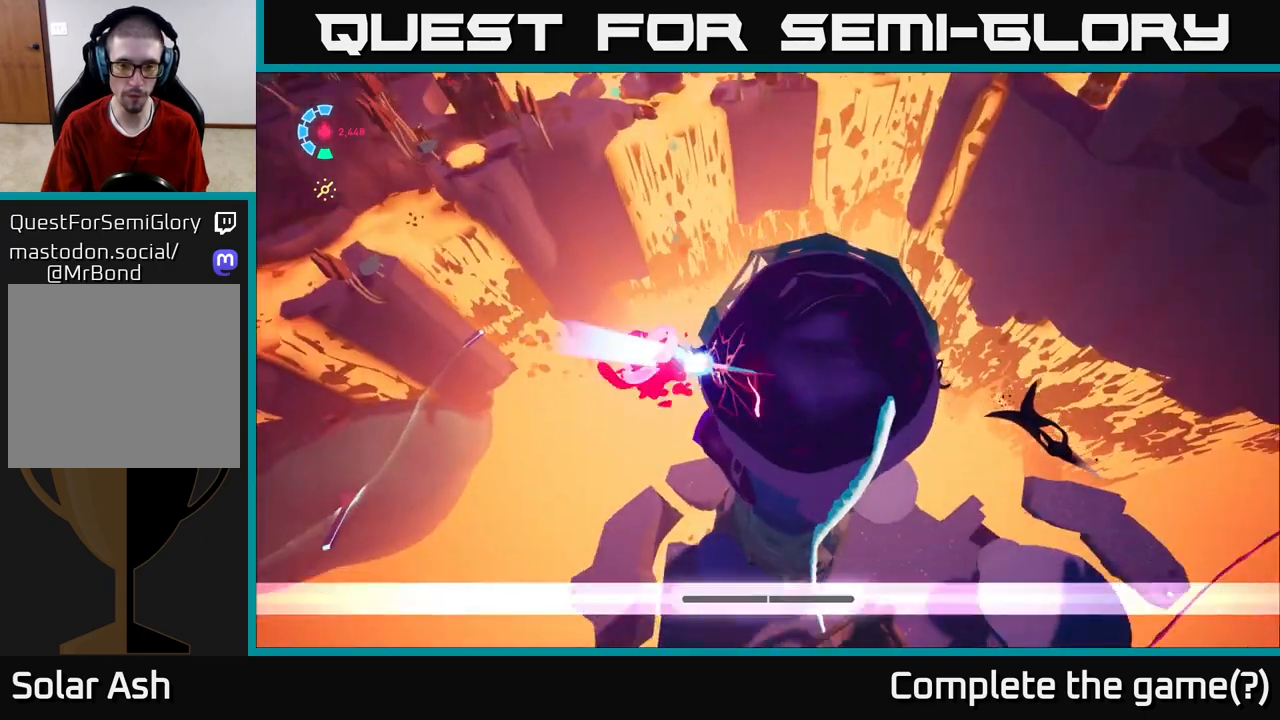
{"buttons": [], "left_stick": "up-left", "right_stick": "center", "events": [[183, "right_stick", "right"], [333, "right_stick", "center"], [433, "left_stick", "up-left"]]}
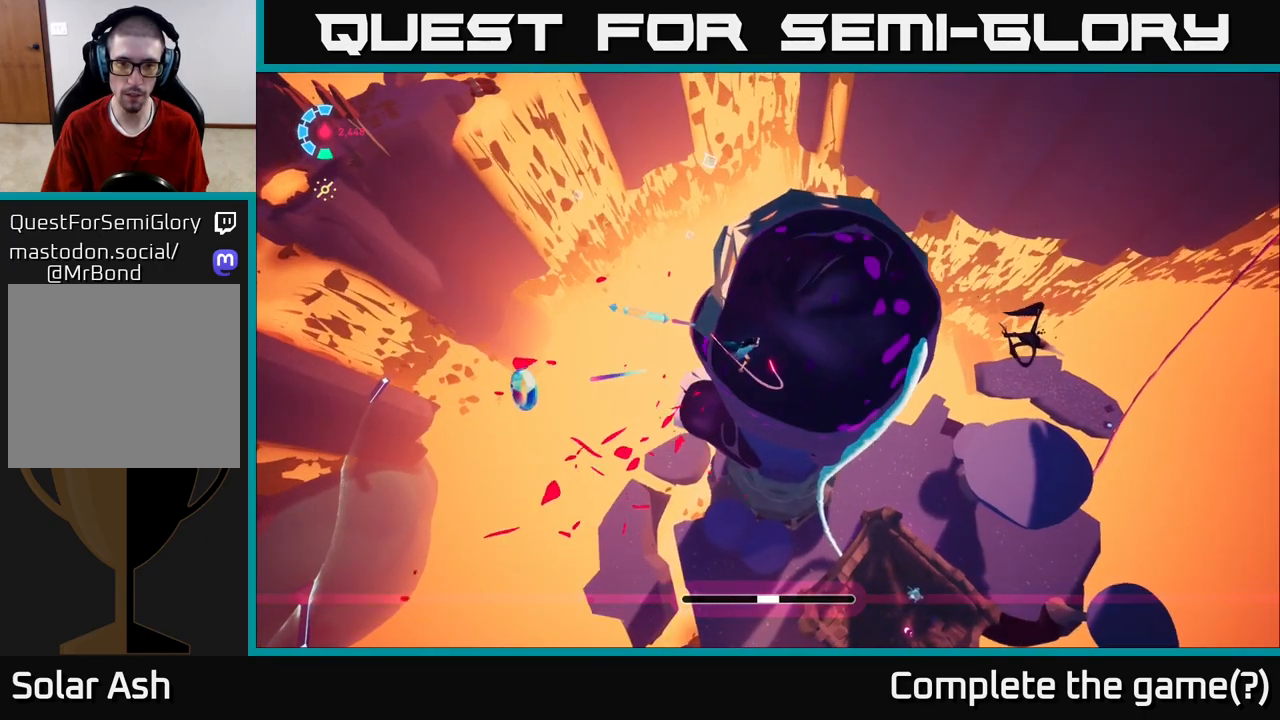
{"buttons": [], "left_stick": "down", "right_stick": "down-right", "events": [[183, "right_stick", "down-right"], [233, "left_stick", "left"], [433, "left_stick", "down"]]}
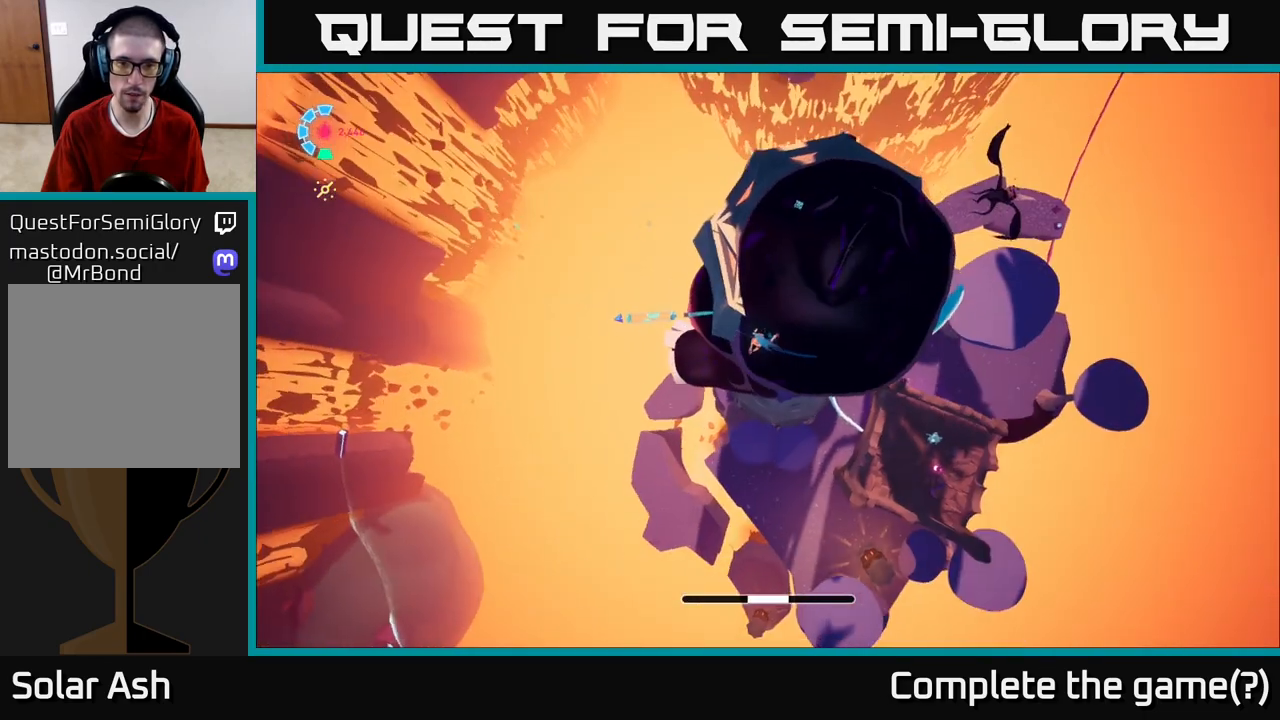
{"buttons": ["A", "X", "L2"], "left_stick": "left", "right_stick": "center", "events": [[50, "left_stick", "left"], [117, "right_stick", "center"], [283, "L2", "down"], [350, "A", "down"], [417, "X", "down"]]}